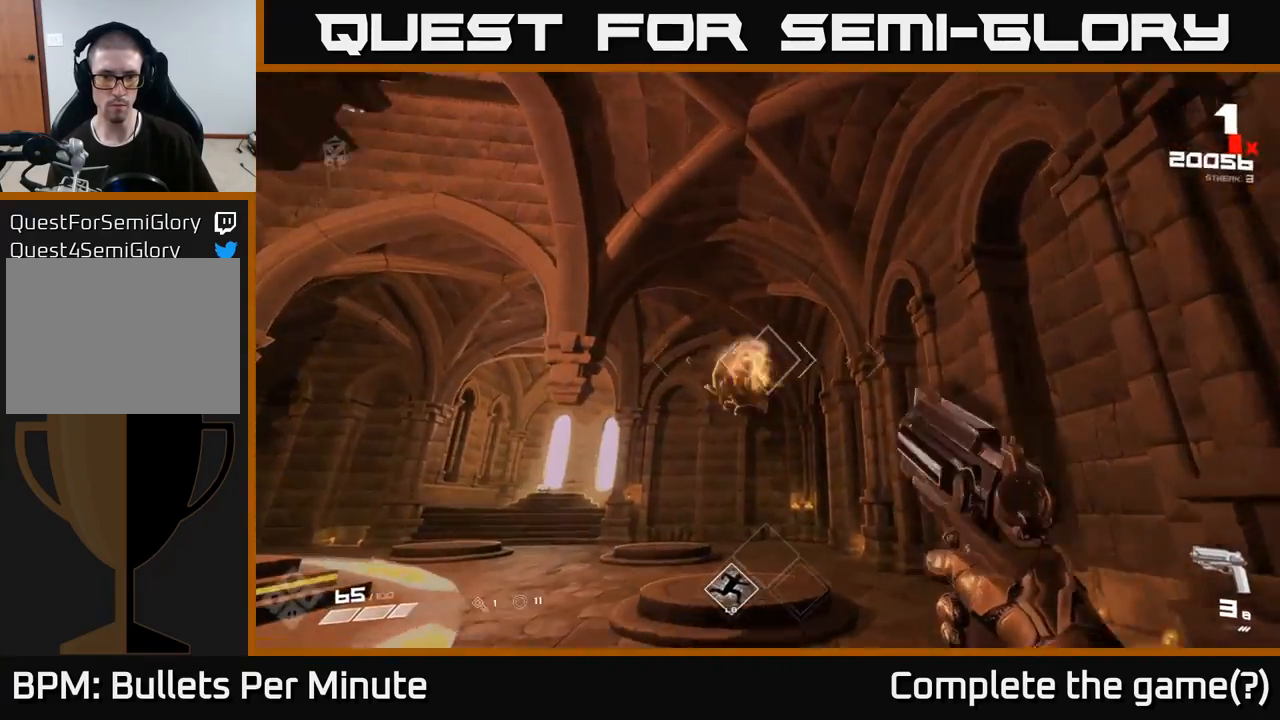
Gameplay with a controller (Xbox layout); each line is a JSON object with the inputs held at the frame after it. "events" lists button and stick changes between this image and that frame as [ms after this image, input, new state], when the widget could be followed in between.
{"buttons": ["R1"], "left_stick": "up-right", "right_stick": "center", "events": [[117, "R1", "down"], [167, "left_stick", "up-right"], [233, "R1", "up"], [467, "R1", "down"]]}
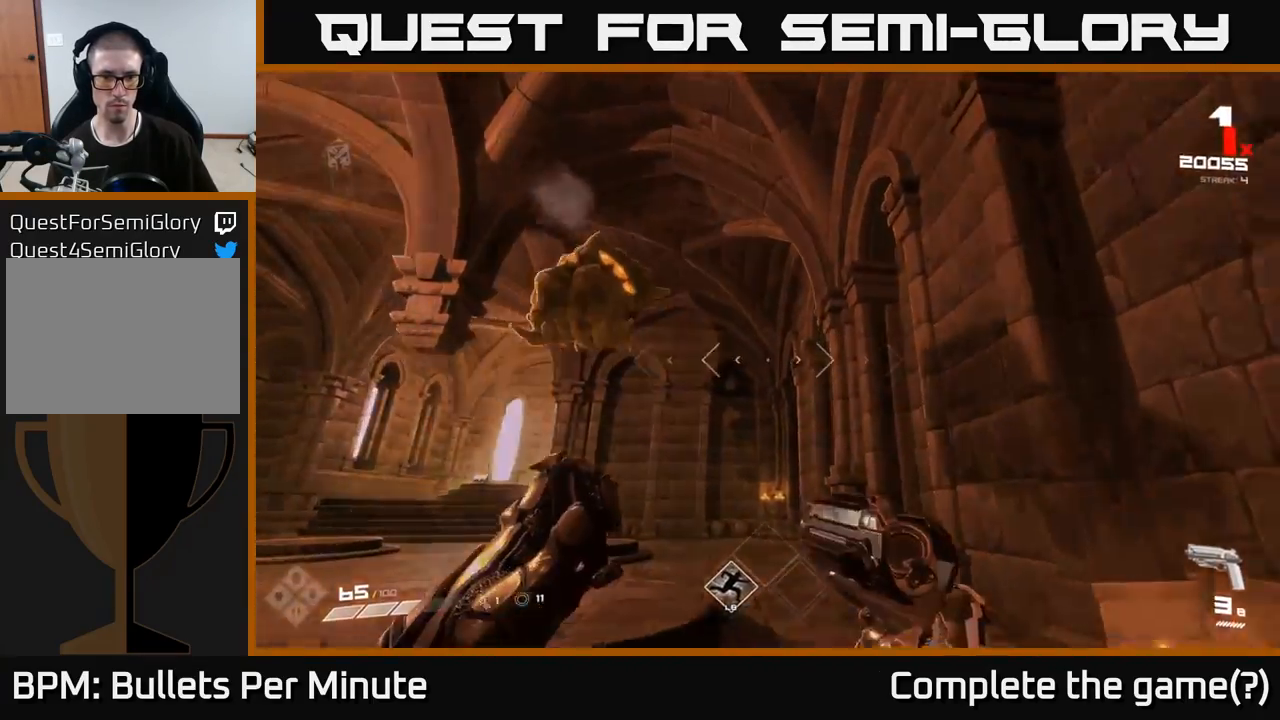
{"buttons": [], "left_stick": "up-right", "right_stick": "left", "events": [[33, "right_stick", "left"], [83, "R1", "up"], [333, "R2", "down"], [450, "R2", "up"]]}
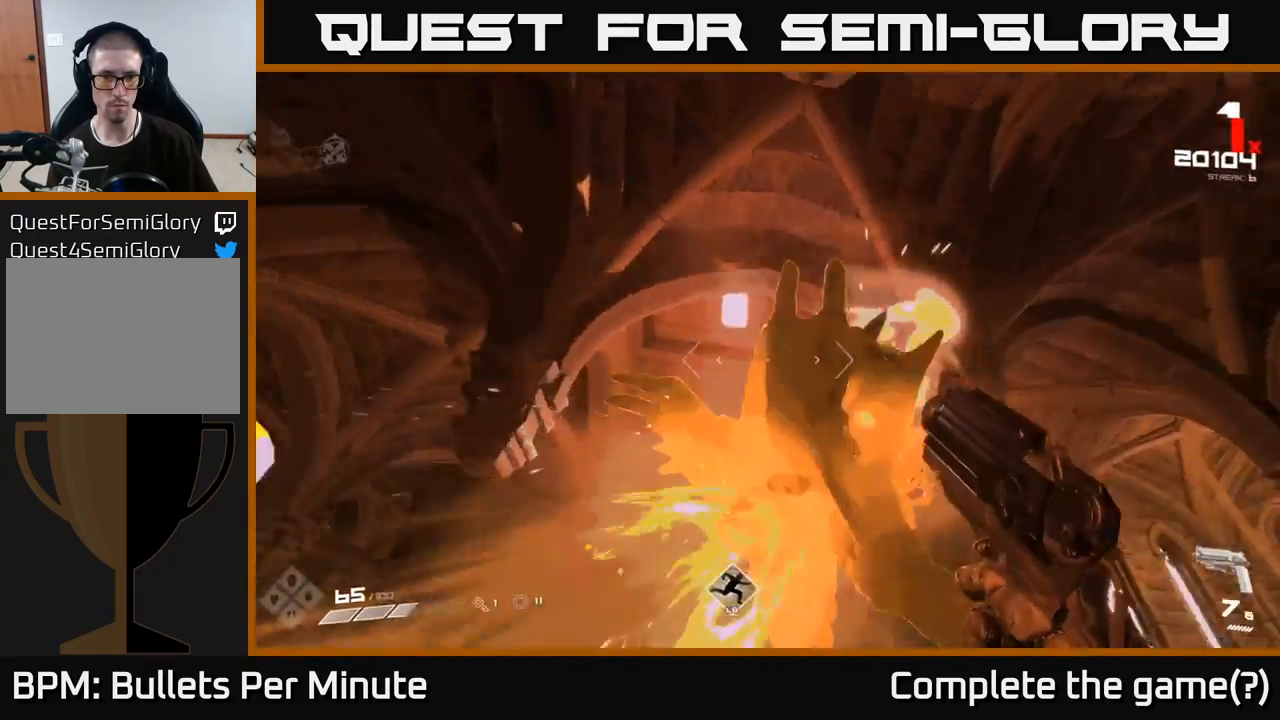
{"buttons": [], "left_stick": "right", "right_stick": "left", "events": [[67, "right_stick", "center"], [150, "R2", "down"], [150, "left_stick", "right"], [167, "right_stick", "left"], [267, "R2", "up"]]}
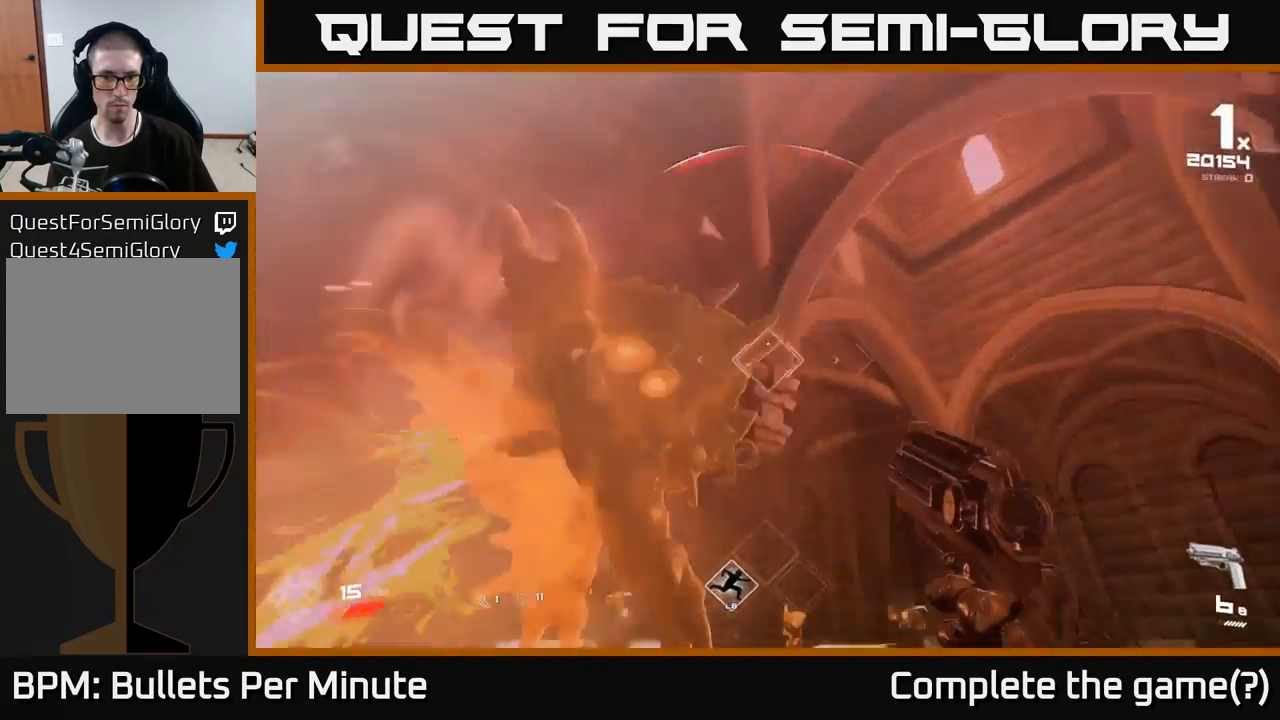
{"buttons": [], "left_stick": "right", "right_stick": "center", "events": [[50, "R2", "down"], [133, "R2", "up"], [267, "right_stick", "center"], [350, "R2", "down"], [450, "R2", "up"]]}
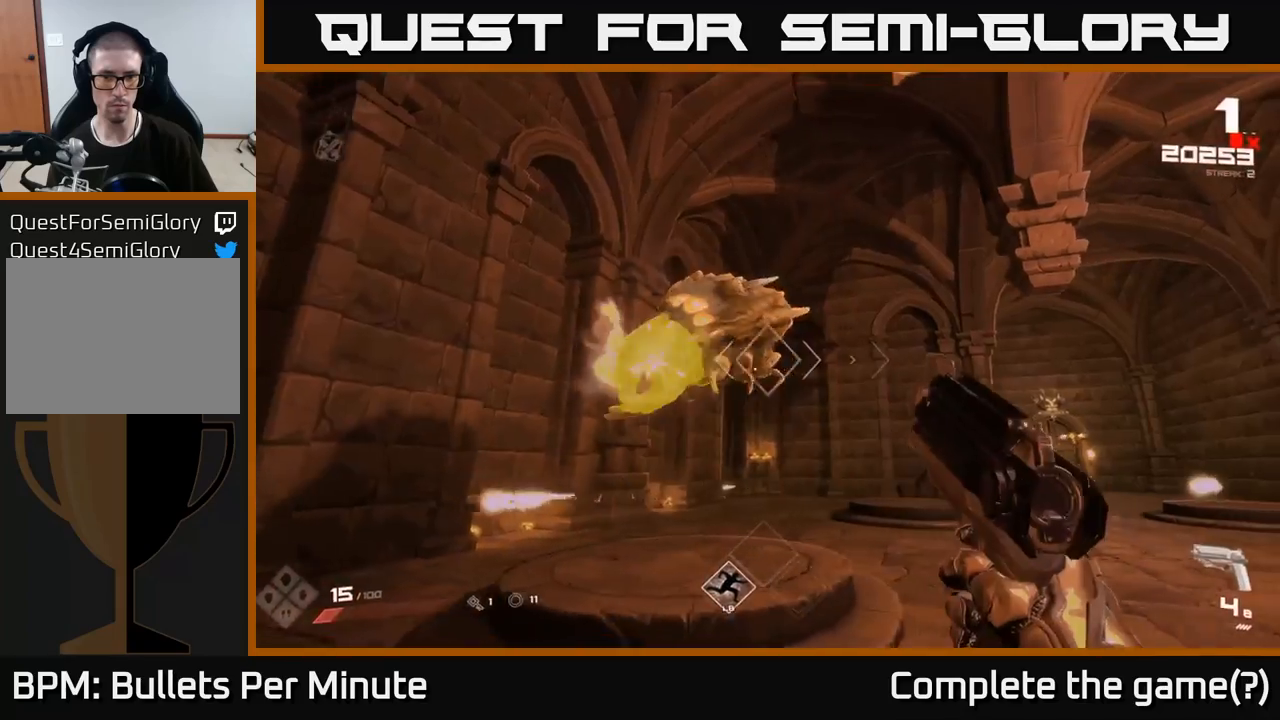
{"buttons": [], "left_stick": "down", "right_stick": "left", "events": [[117, "right_stick", "left"], [217, "R2", "down"], [300, "right_stick", "center"], [317, "R2", "up"], [417, "left_stick", "down"], [467, "right_stick", "left"]]}
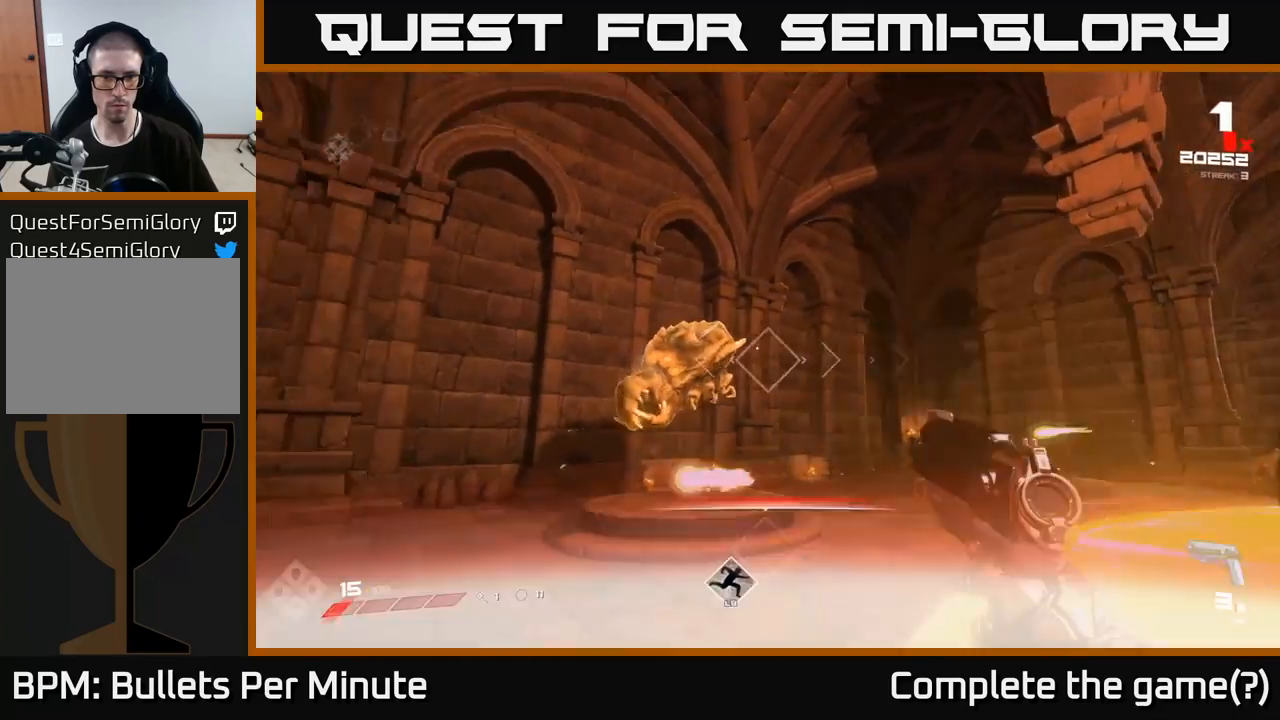
{"buttons": [], "left_stick": "right", "right_stick": "right", "events": [[33, "R2", "down"], [117, "R2", "up"], [117, "left_stick", "down-right"], [183, "right_stick", "right"], [367, "left_stick", "right"], [400, "R1", "down"], [500, "R1", "up"]]}
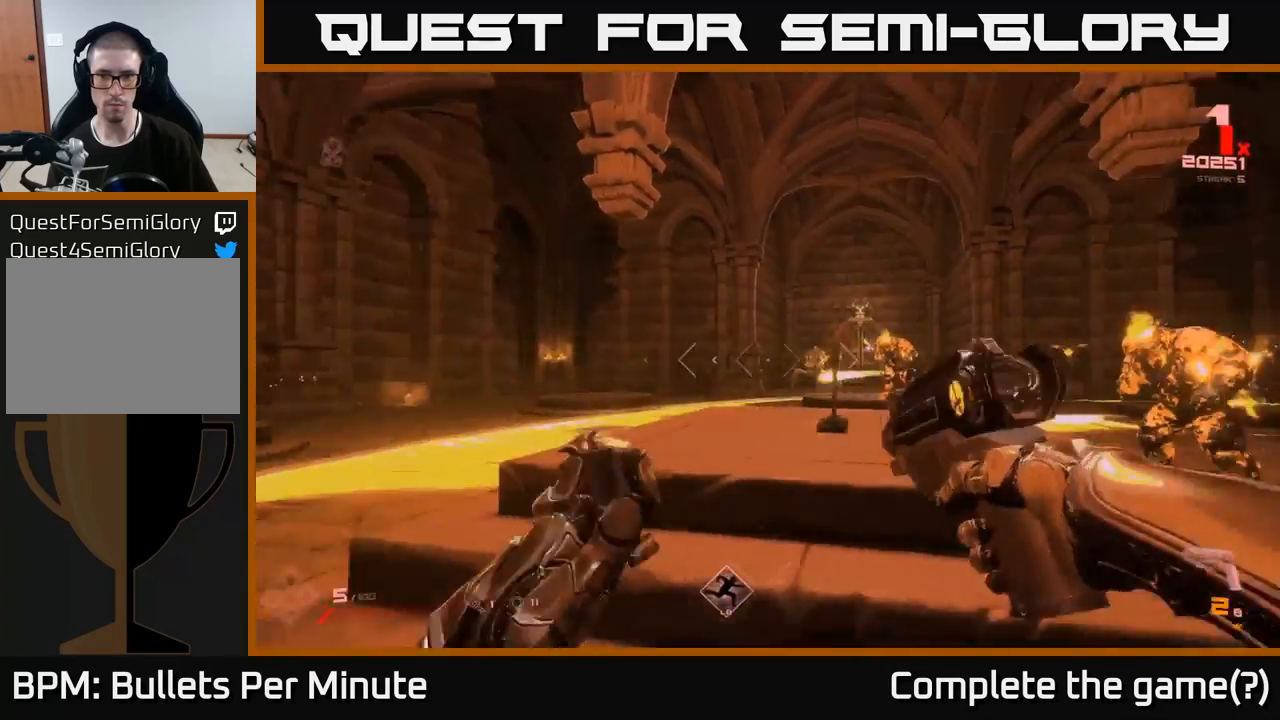
{"buttons": [], "left_stick": "right", "right_stick": "left", "events": [[200, "right_stick", "center"], [233, "R1", "down"], [350, "R1", "up"], [483, "right_stick", "left"]]}
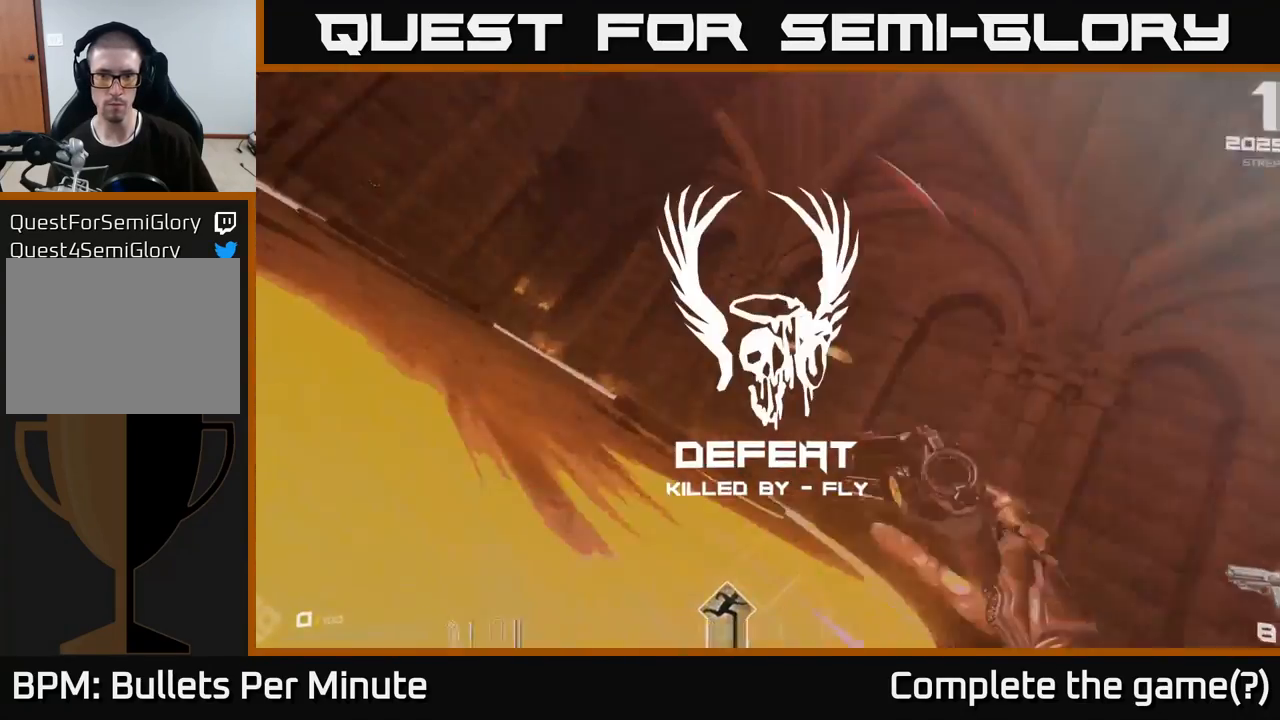
{"buttons": [], "left_stick": "center", "right_stick": "center", "events": [[117, "L1", "down"], [117, "right_stick", "center"], [133, "left_stick", "up-right"], [217, "L1", "up"], [300, "left_stick", "center"]]}
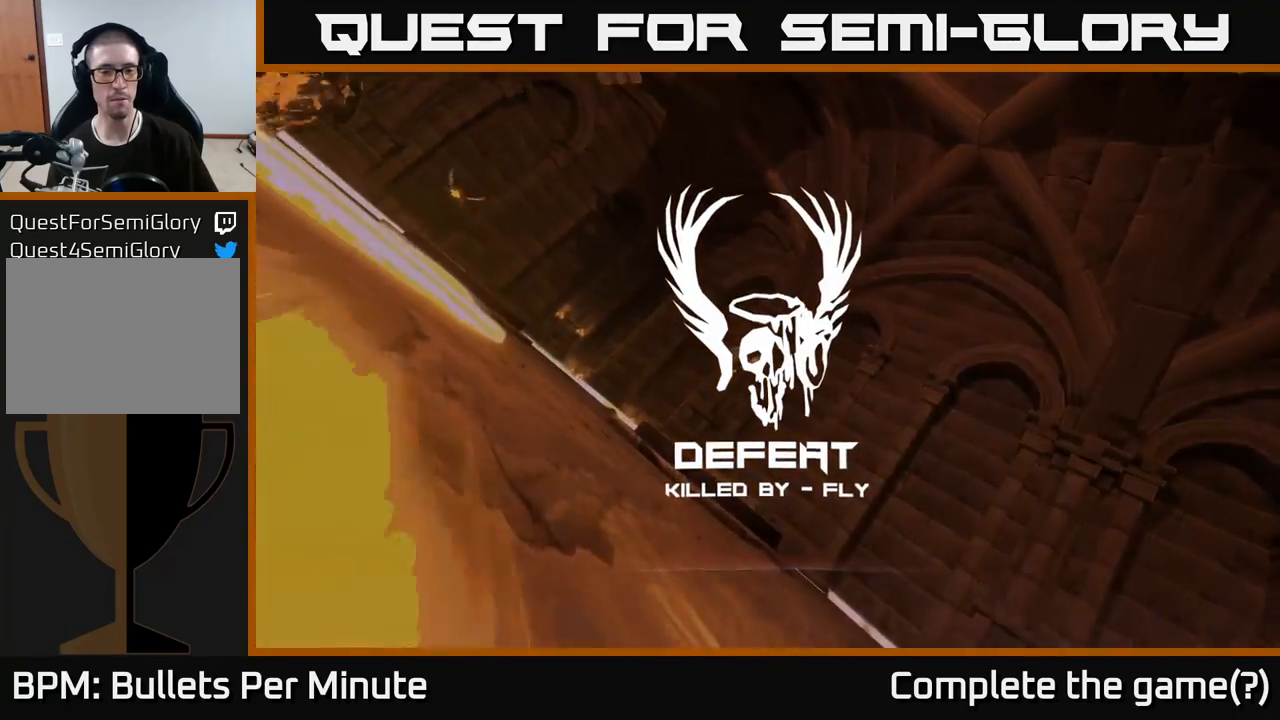
{"buttons": [], "left_stick": "center", "right_stick": "center", "events": []}
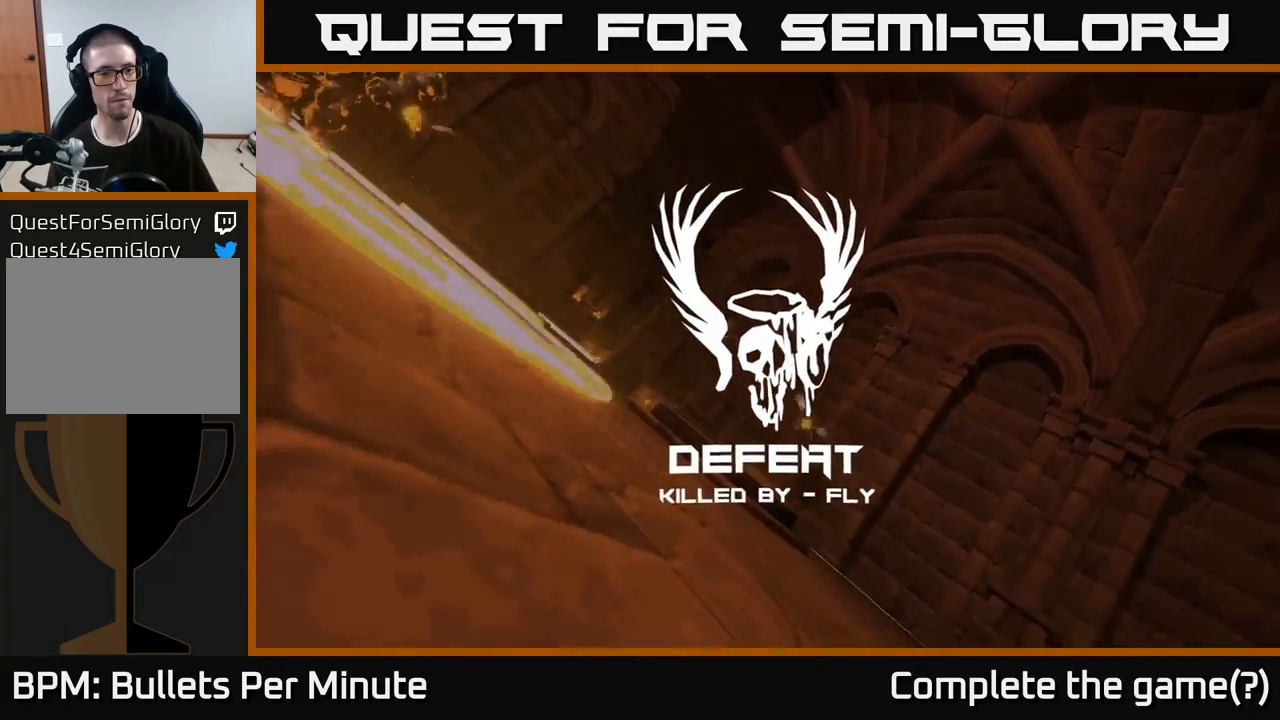
{"buttons": [], "left_stick": "center", "right_stick": "center", "events": []}
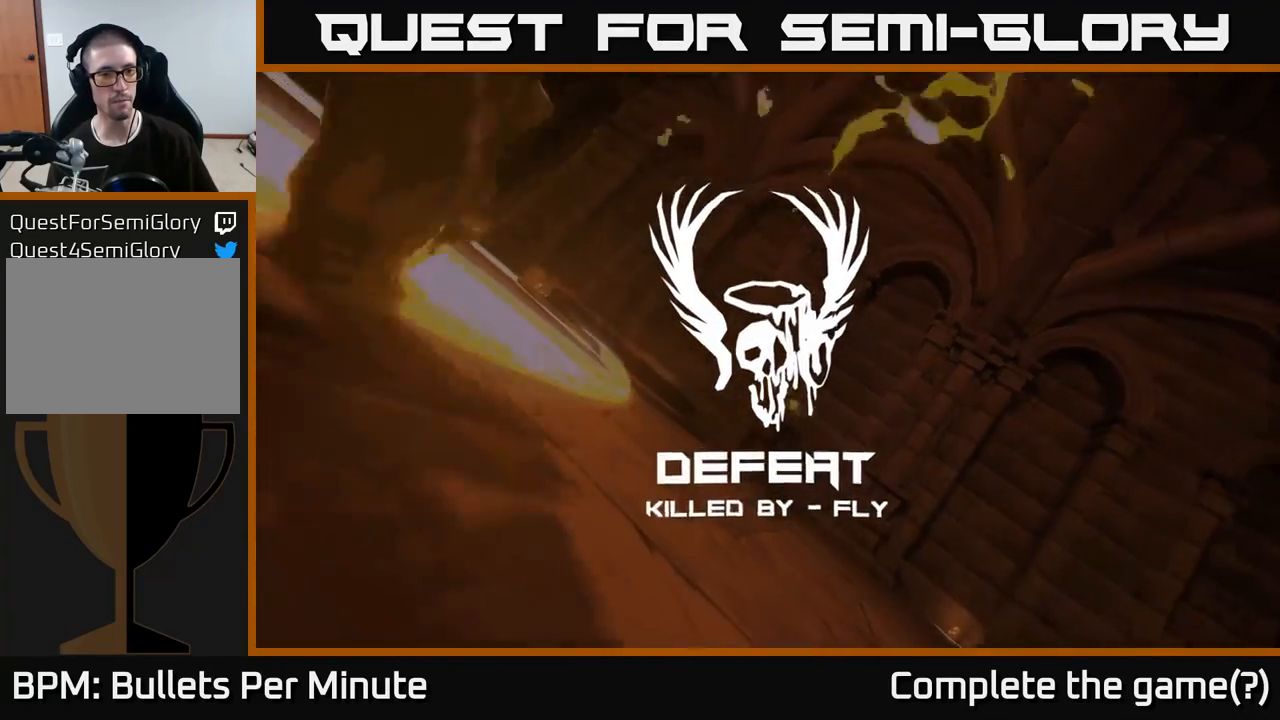
{"buttons": [], "left_stick": "center", "right_stick": "center", "events": []}
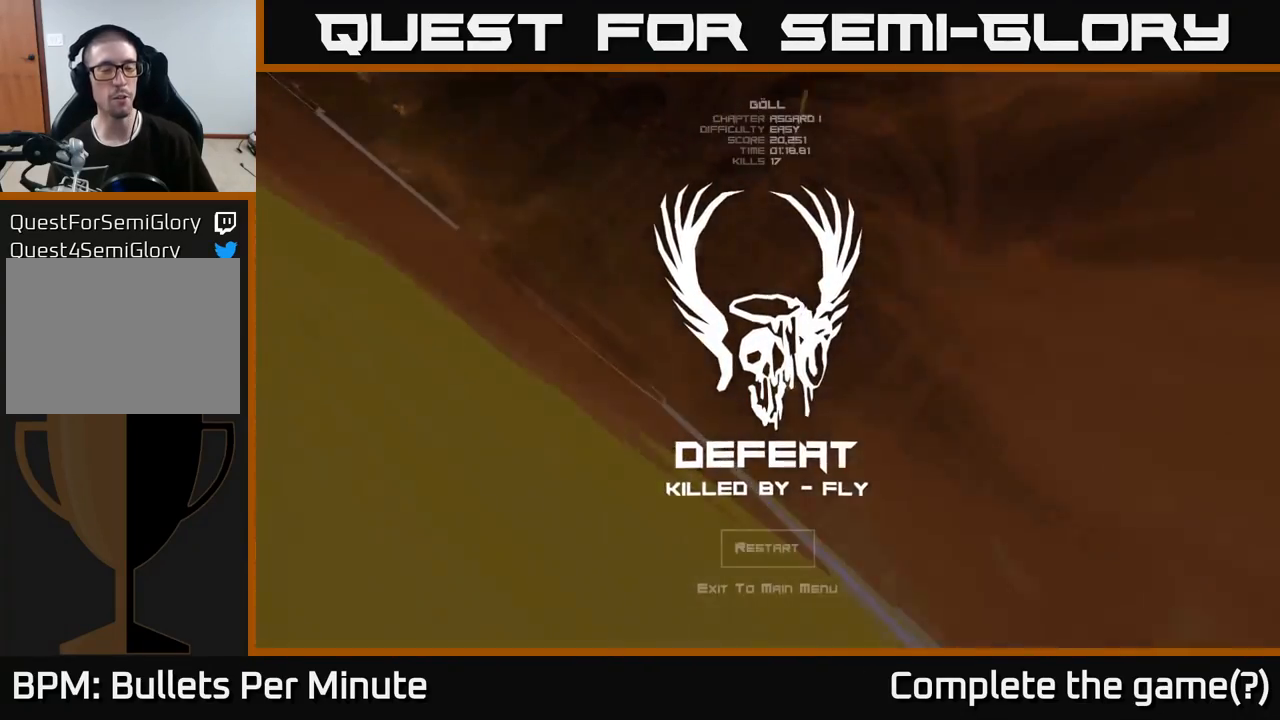
{"buttons": [], "left_stick": "center", "right_stick": "center", "events": []}
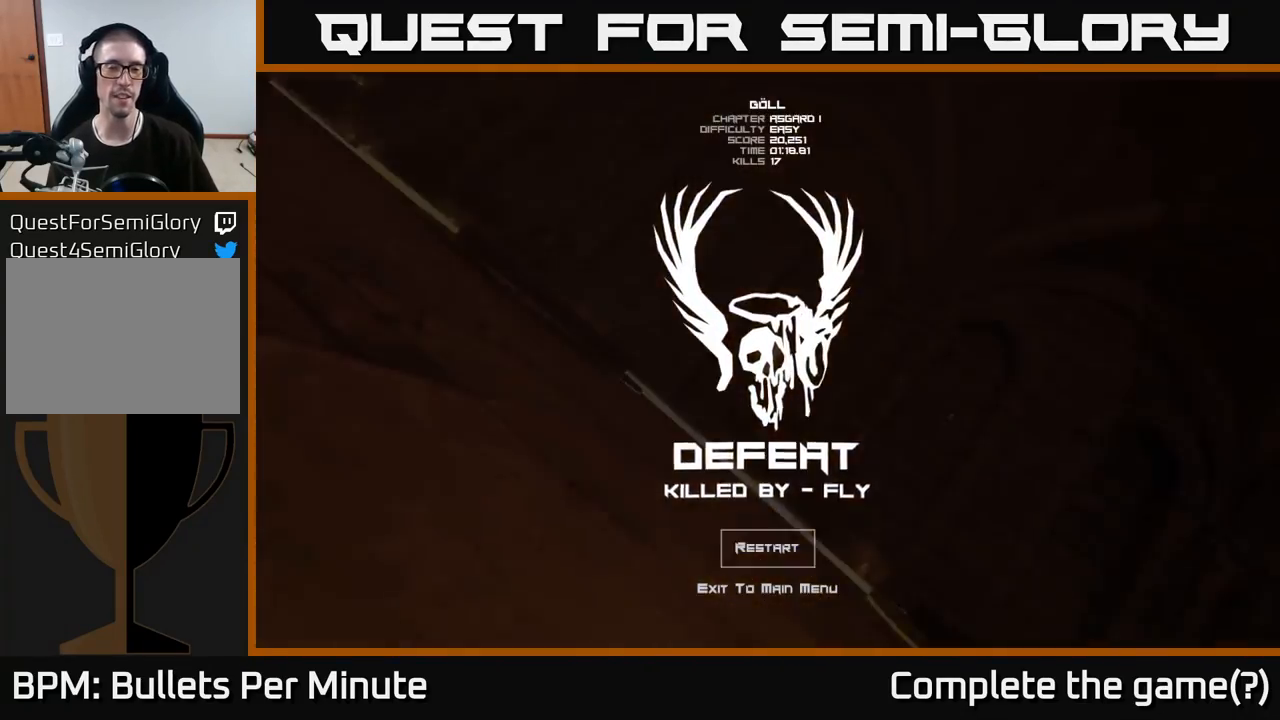
{"buttons": [], "left_stick": "center", "right_stick": "center", "events": []}
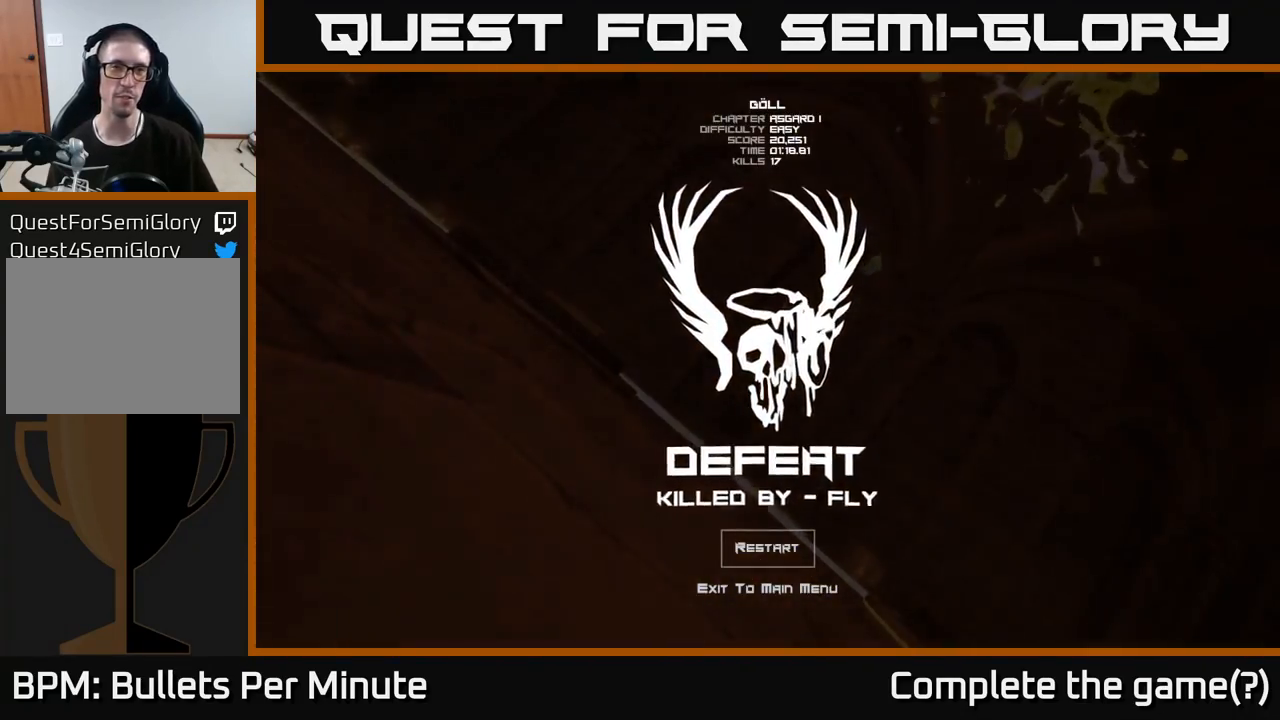
{"buttons": ["A"], "left_stick": "center", "right_stick": "center", "events": [[483, "A", "down"]]}
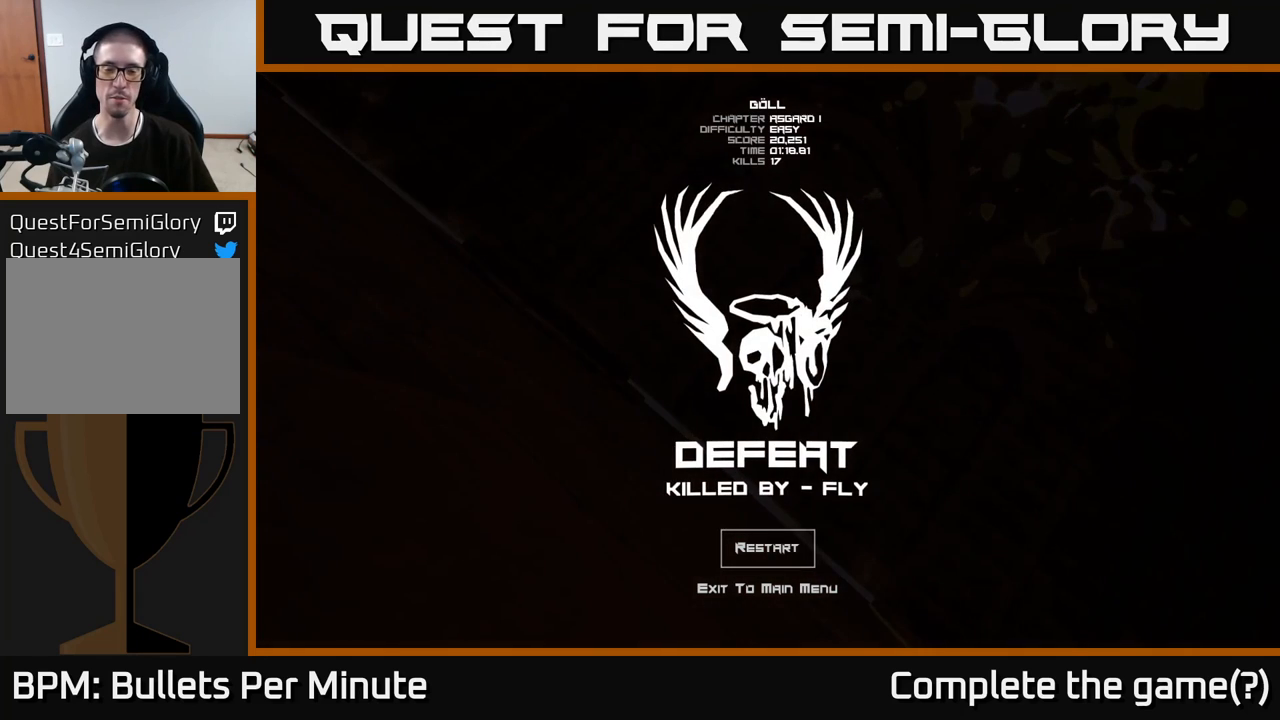
{"buttons": [], "left_stick": "center", "right_stick": "center", "events": [[50, "A", "up"]]}
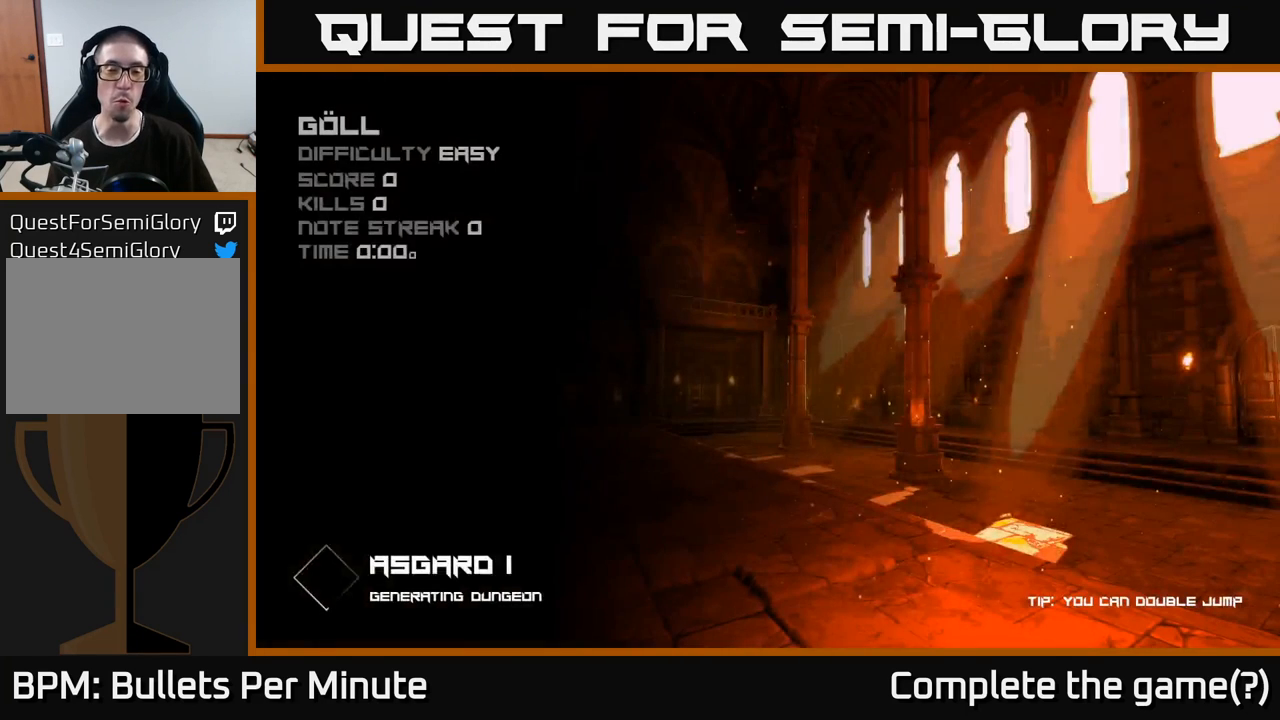
{"buttons": [], "left_stick": "center", "right_stick": "center", "events": []}
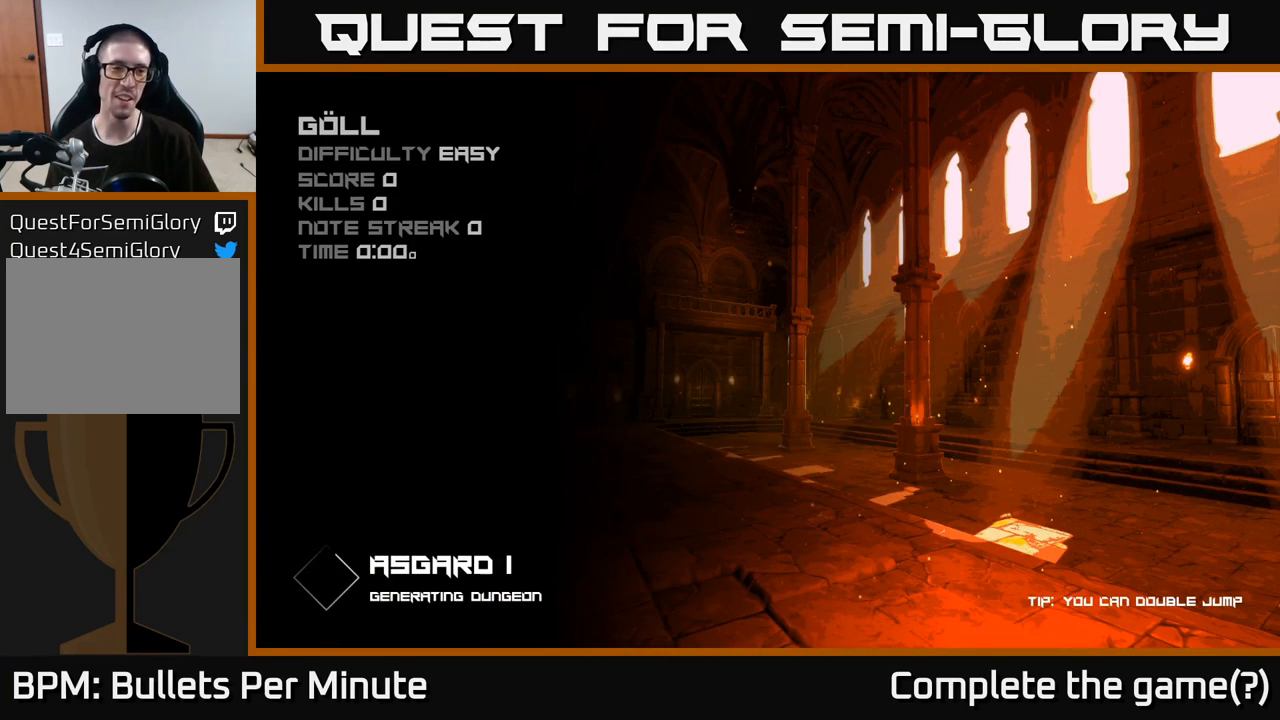
{"buttons": [], "left_stick": "center", "right_stick": "center", "events": []}
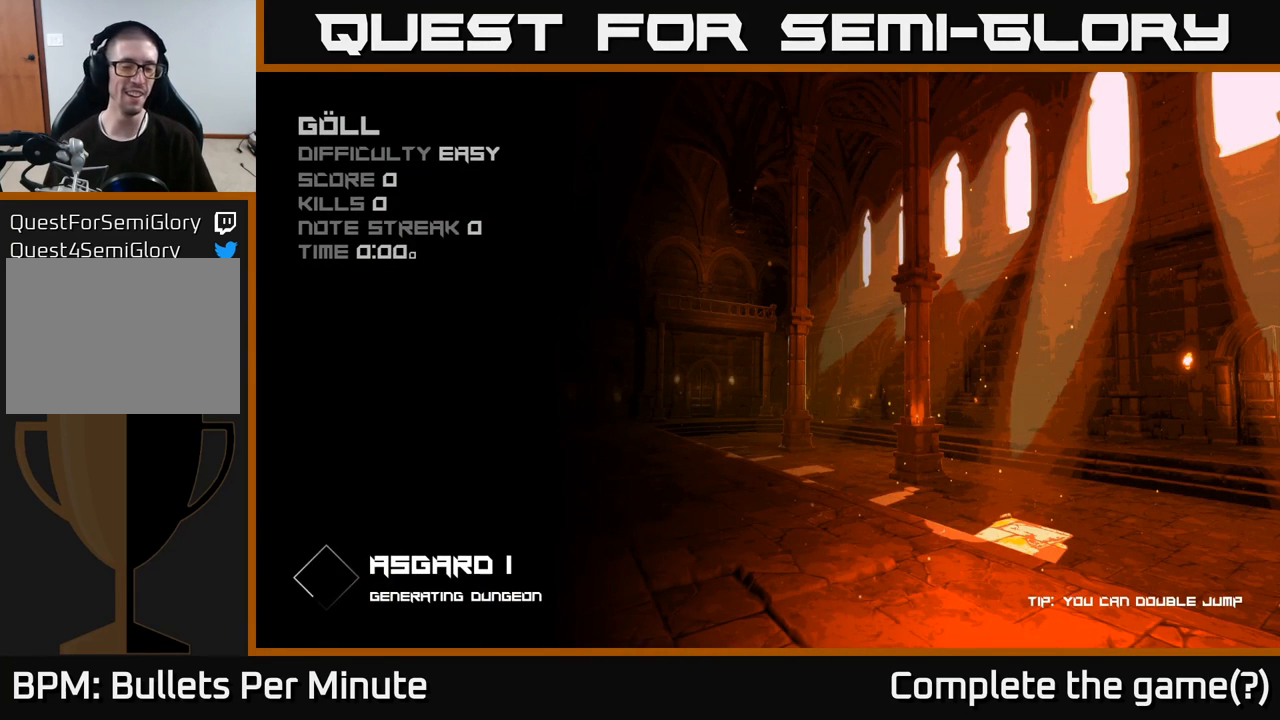
{"buttons": [], "left_stick": "center", "right_stick": "center", "events": []}
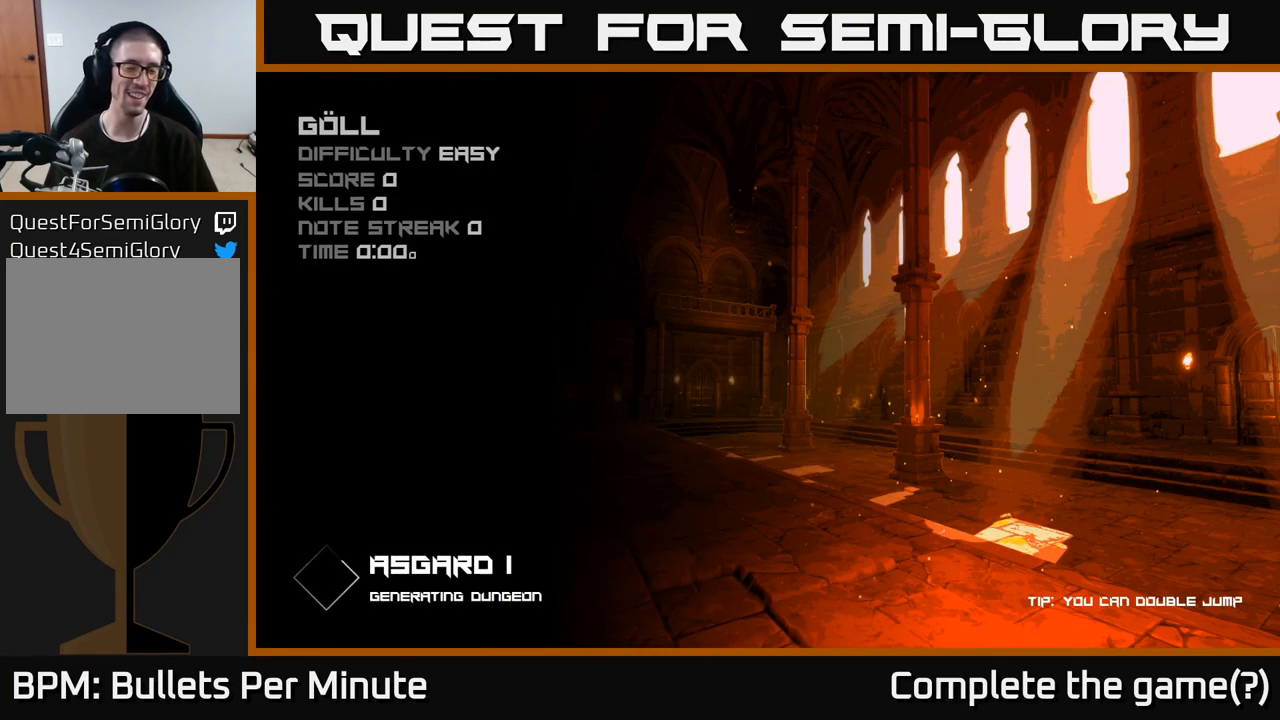
{"buttons": [], "left_stick": "center", "right_stick": "center", "events": []}
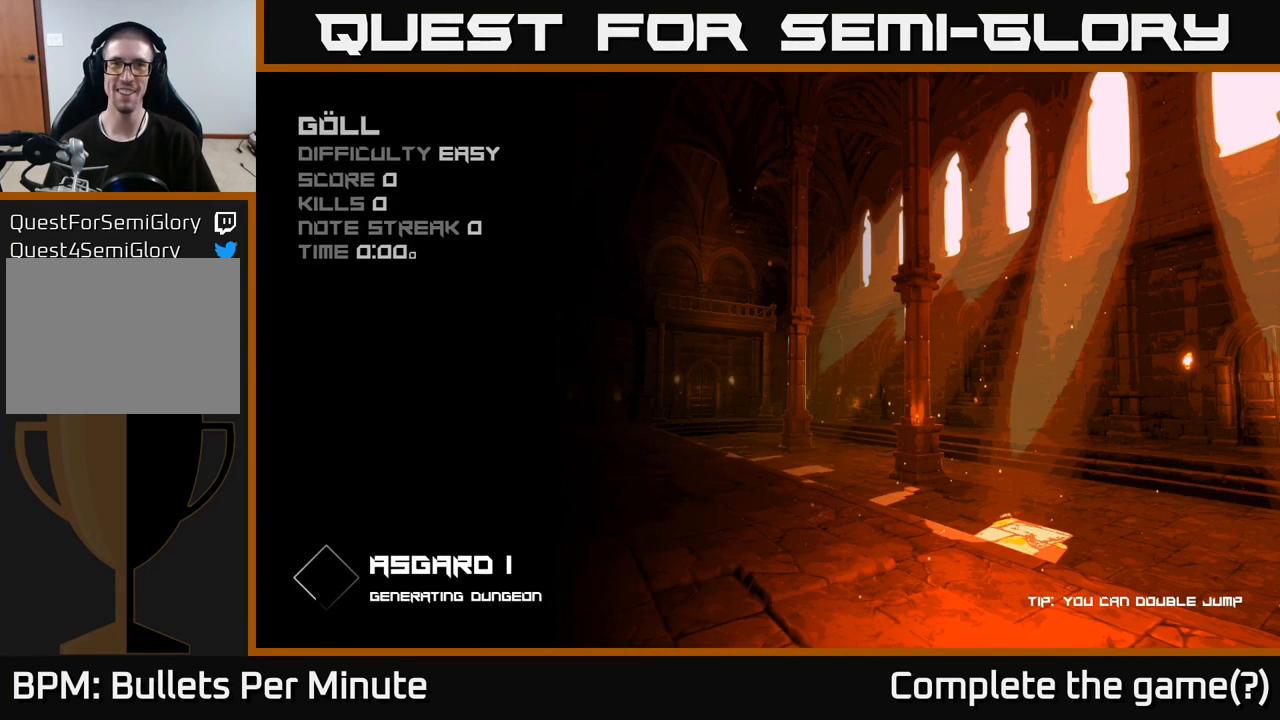
{"buttons": [], "left_stick": "center", "right_stick": "center", "events": []}
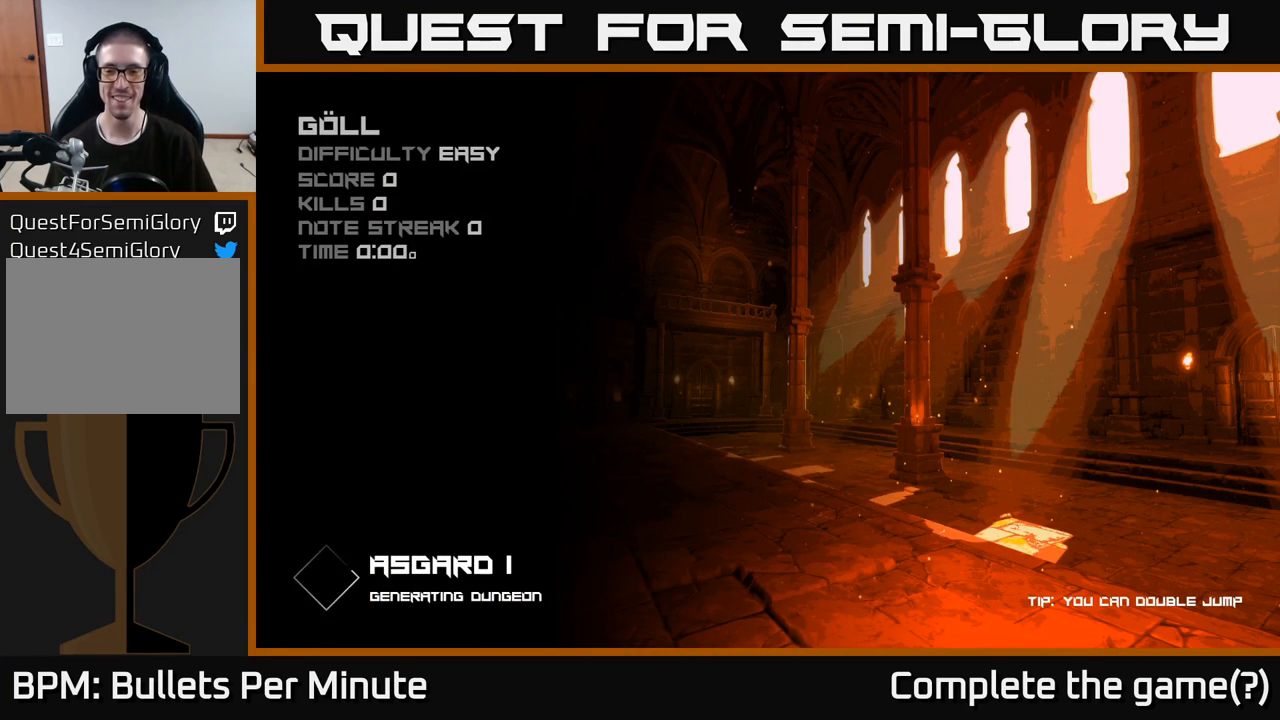
{"buttons": [], "left_stick": "center", "right_stick": "center", "events": []}
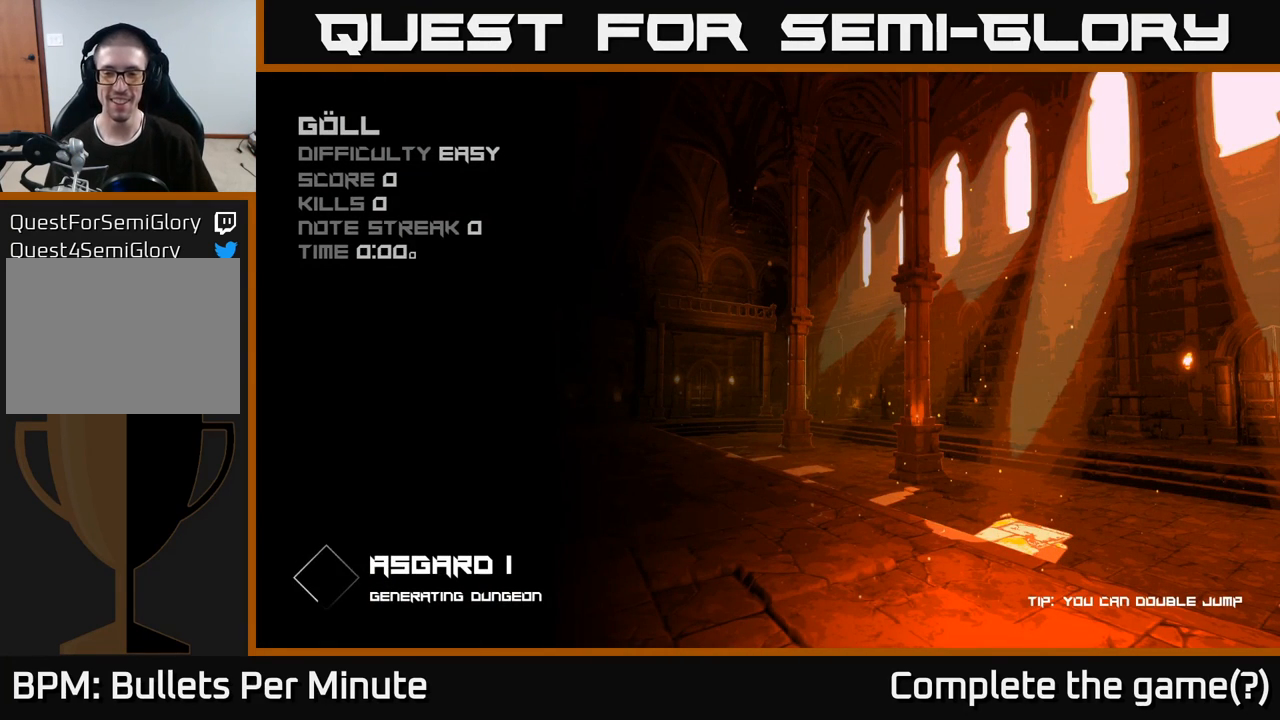
{"buttons": [], "left_stick": "center", "right_stick": "center", "events": [[67, "A", "down"], [133, "A", "up"]]}
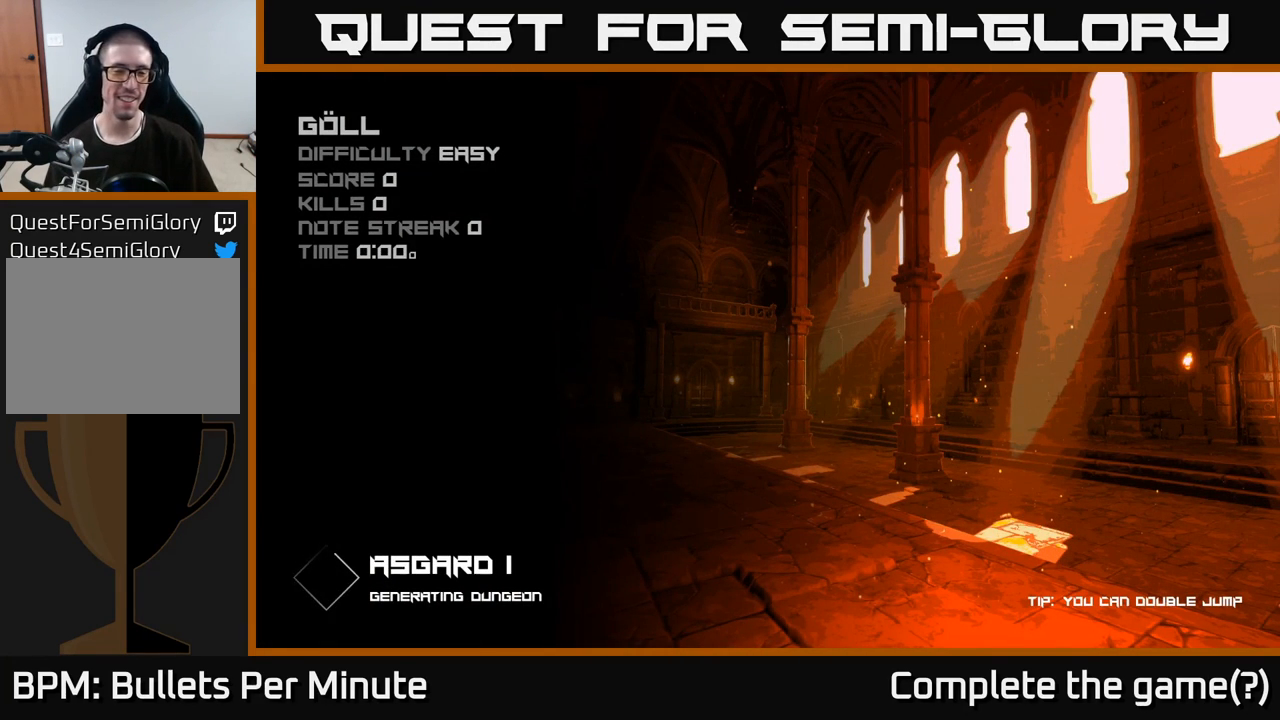
{"buttons": ["A"], "left_stick": "center", "right_stick": "center", "events": [[417, "A", "down"]]}
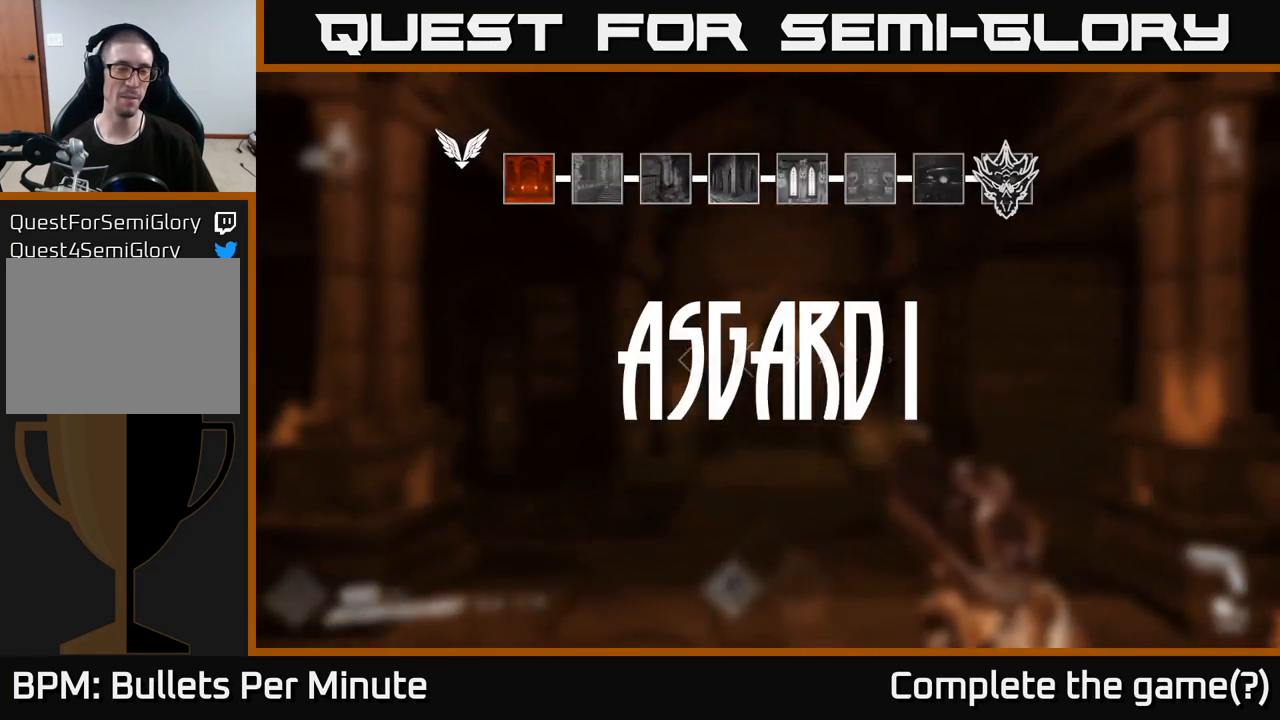
{"buttons": [], "left_stick": "center", "right_stick": "center", "events": [[50, "A", "up"]]}
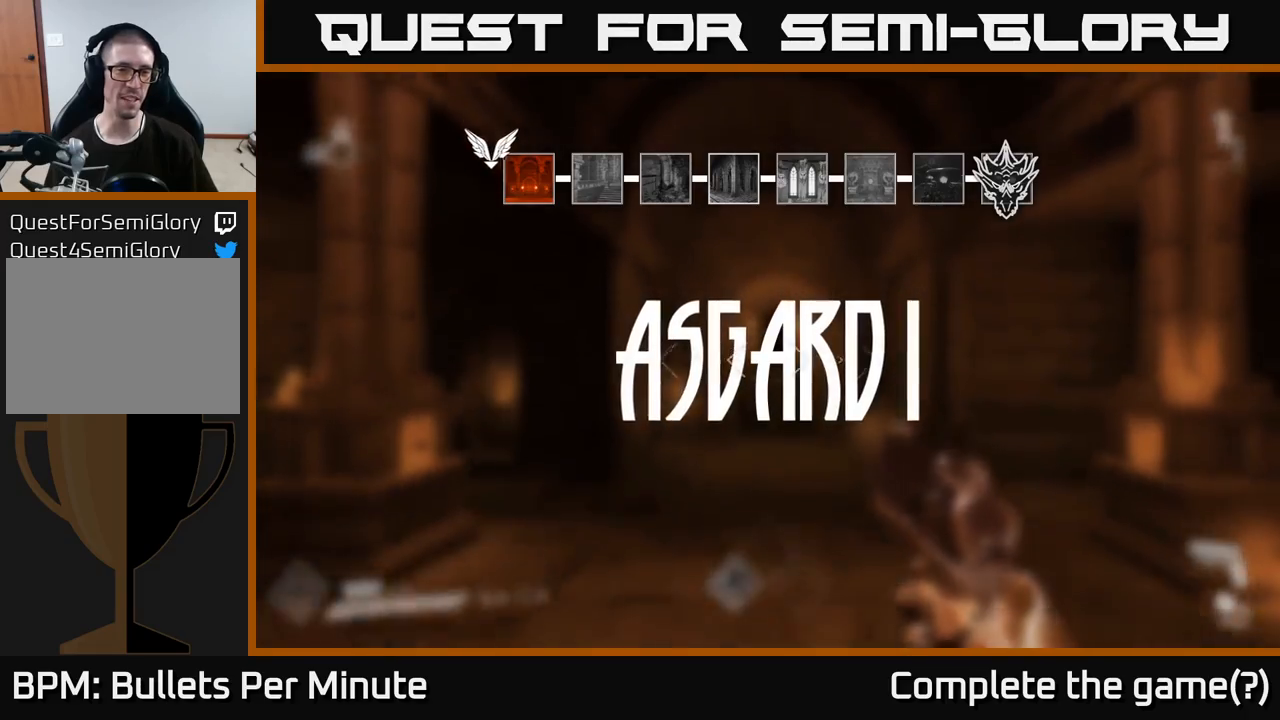
{"buttons": [], "left_stick": "up", "right_stick": "center", "events": [[100, "left_stick", "up"]]}
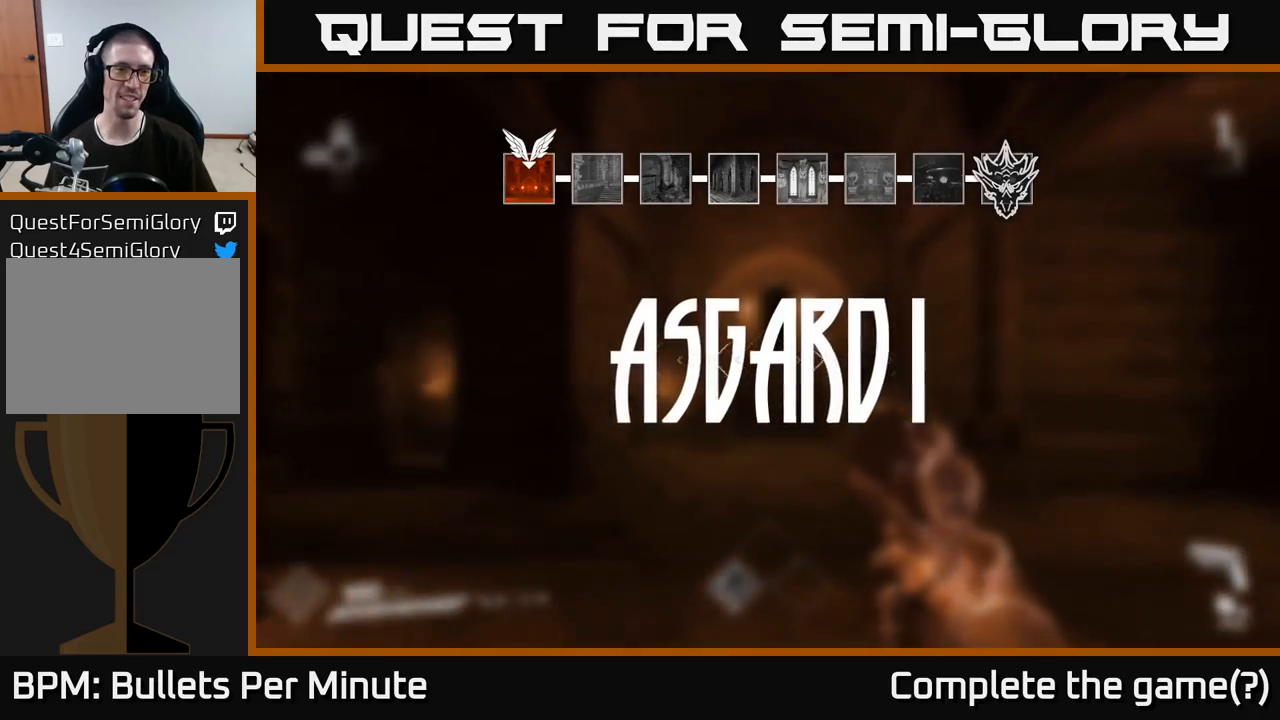
{"buttons": [], "left_stick": "up", "right_stick": "center", "events": []}
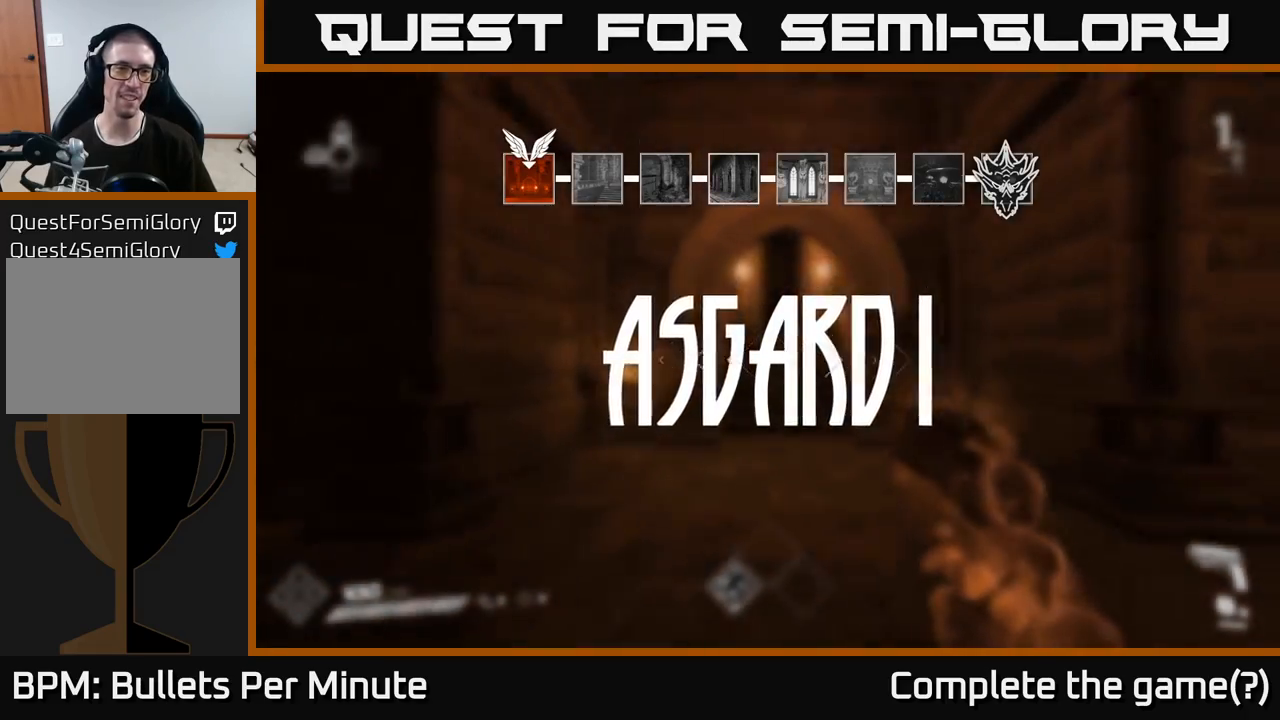
{"buttons": [], "left_stick": "up-left", "right_stick": "left", "events": [[33, "right_stick", "down-left"], [167, "right_stick", "left"], [333, "left_stick", "up-left"]]}
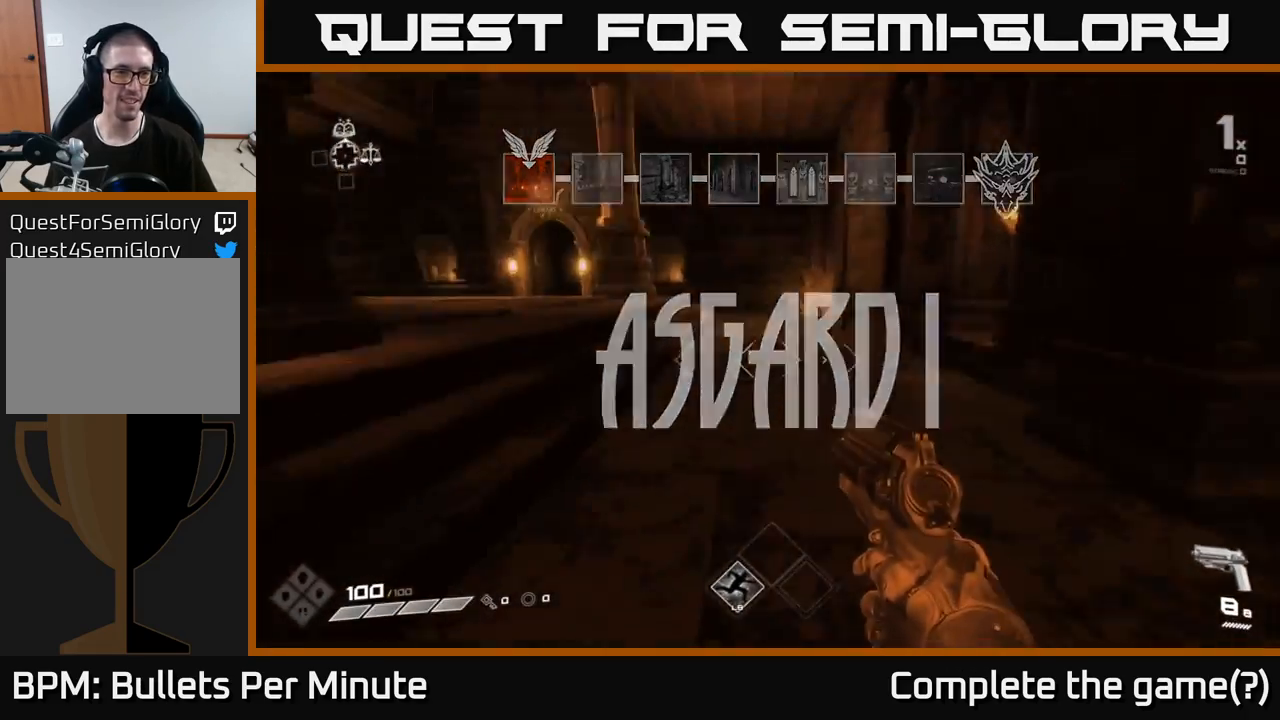
{"buttons": [], "left_stick": "up", "right_stick": "center", "events": [[50, "left_stick", "up"], [83, "right_stick", "center"]]}
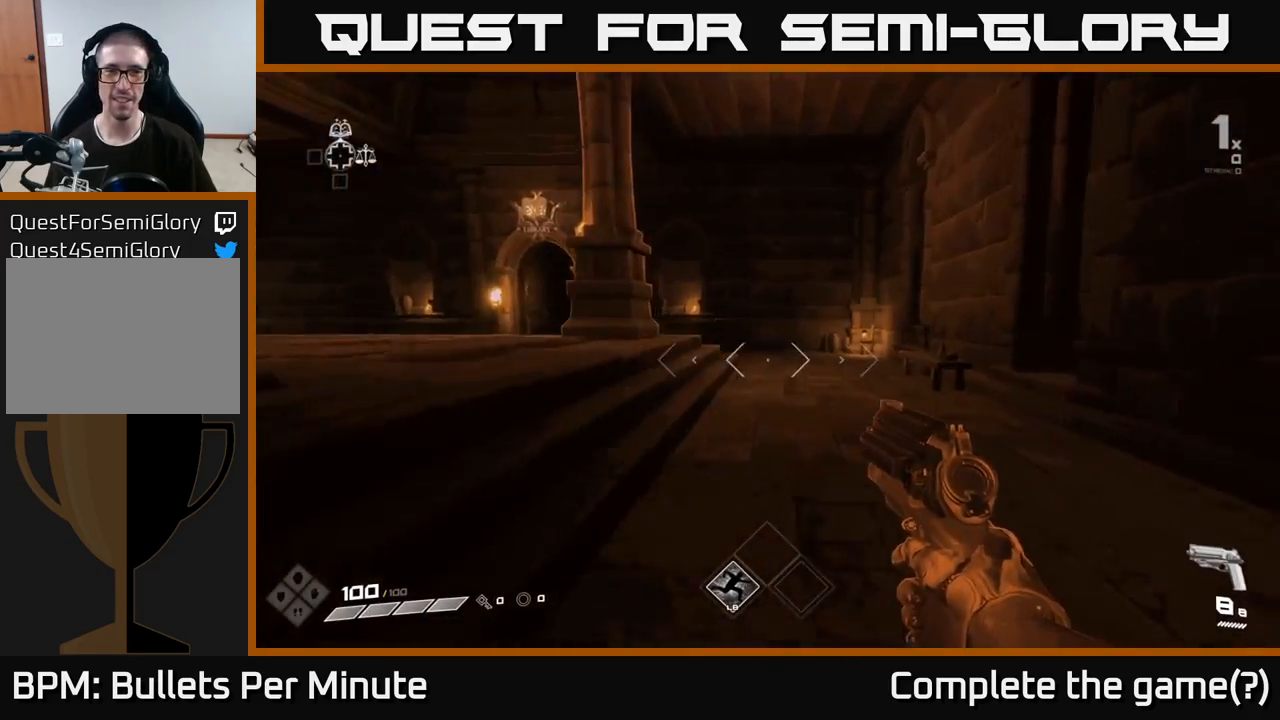
{"buttons": [], "left_stick": "right", "right_stick": "right", "events": [[100, "right_stick", "right"], [167, "left_stick", "down-right"], [333, "left_stick", "right"]]}
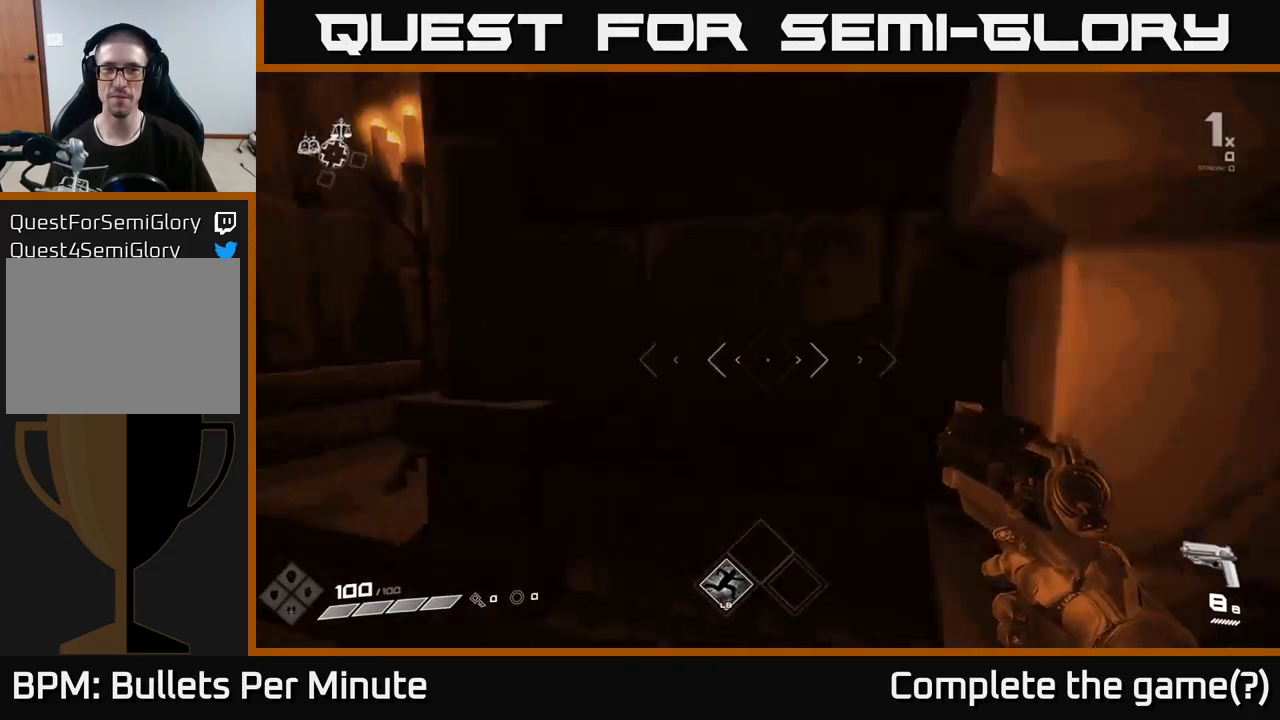
{"buttons": [], "left_stick": "up-right", "right_stick": "center", "events": [[83, "left_stick", "up-right"], [450, "right_stick", "center"]]}